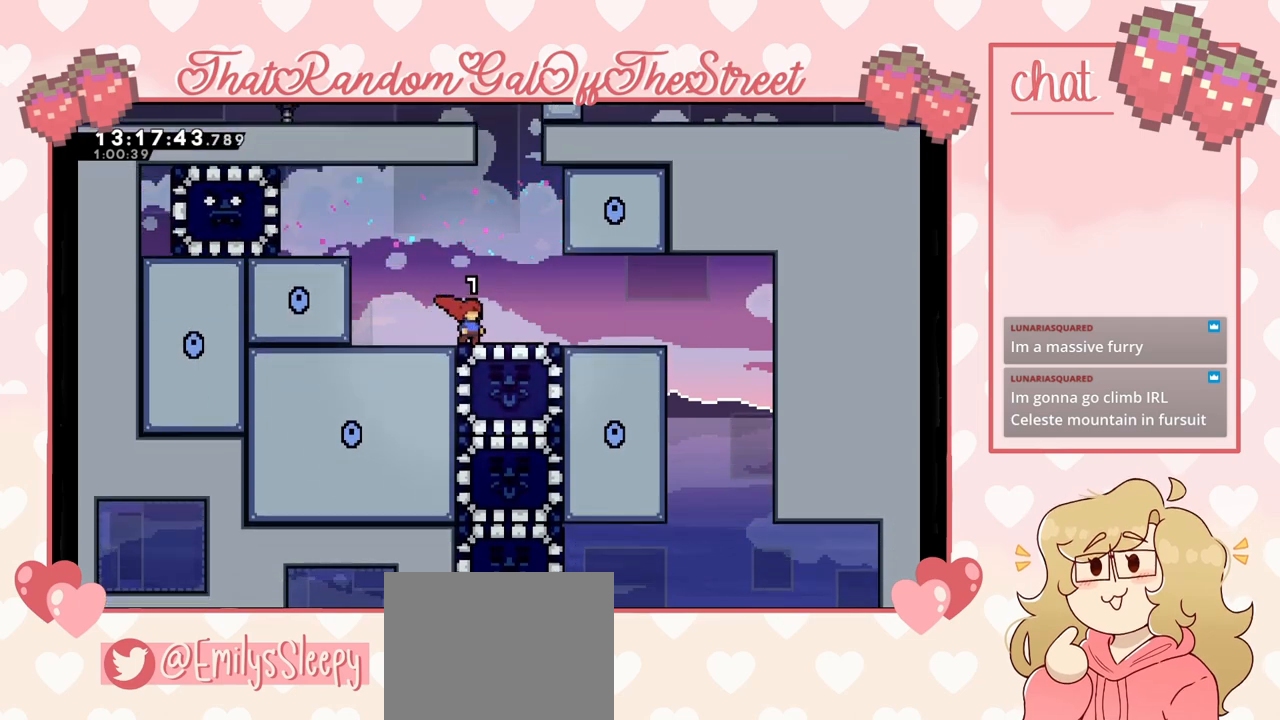
Gameplay with a controller (Xbox layout); each line is a JSON object with the inputs held at the frame after it. "events" lists button and stick changes between this image and that frame as [ms after this image, input, new state], when the widget could be followed in between.
{"buttons": [], "left_stick": "center", "right_stick": "center", "events": [[267, "DPAD_RIGHT", "down"], [367, "DPAD_RIGHT", "up"]]}
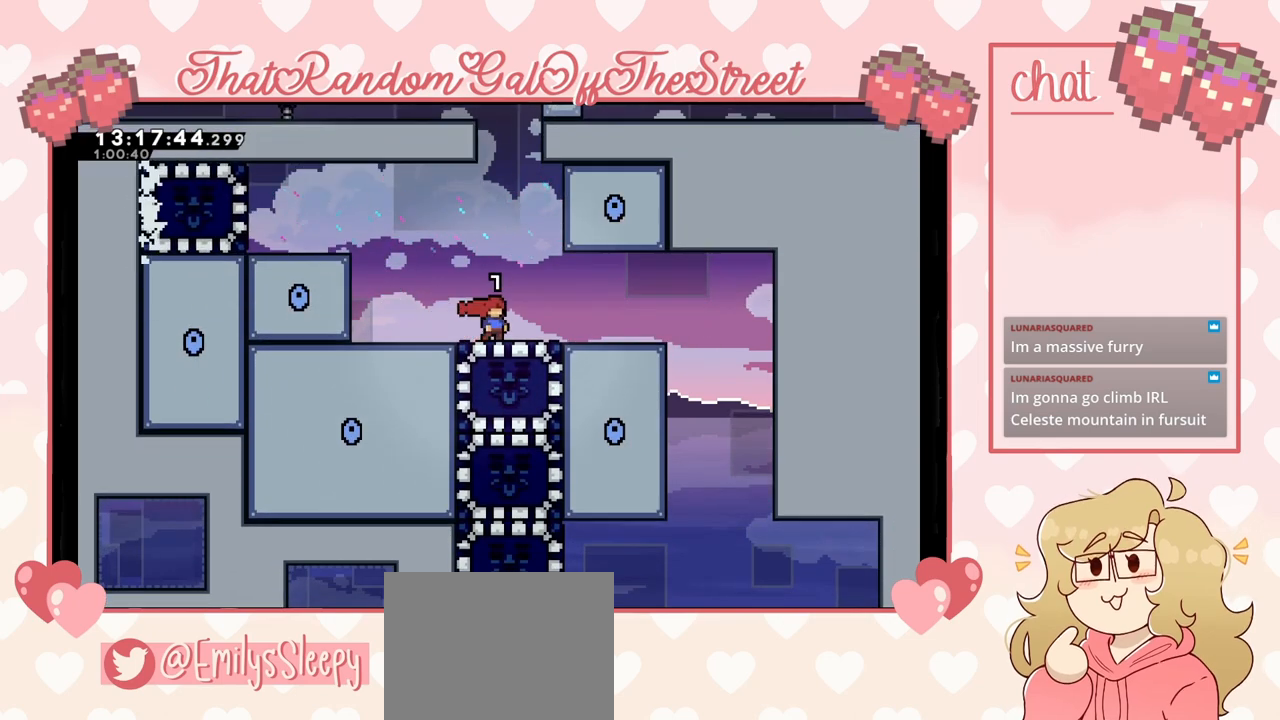
{"buttons": ["DPAD_LEFT"], "left_stick": "center", "right_stick": "center", "events": [[200, "DPAD_DOWN", "down"], [233, "X", "down"], [333, "DPAD_DOWN", "up"], [333, "X", "up"], [433, "DPAD_LEFT", "down"]]}
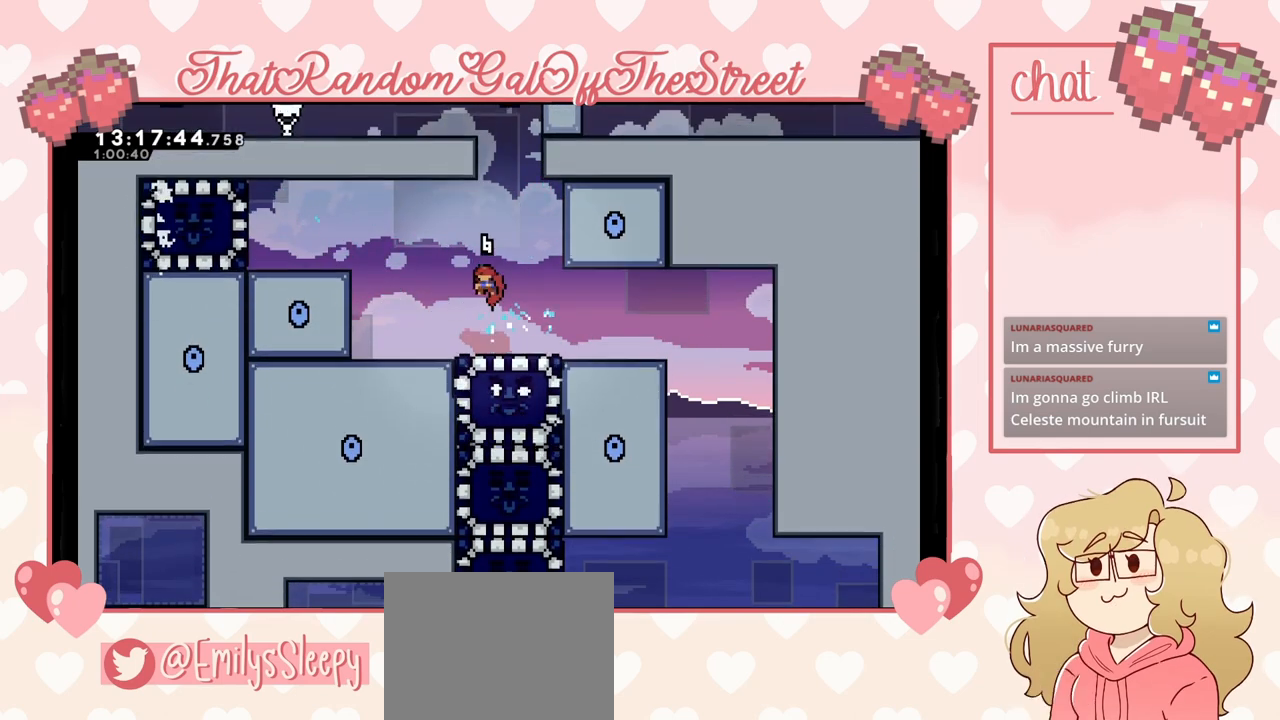
{"buttons": ["DPAD_LEFT"], "left_stick": "center", "right_stick": "center", "events": [[333, "DPAD_LEFT", "up"], [500, "DPAD_LEFT", "down"]]}
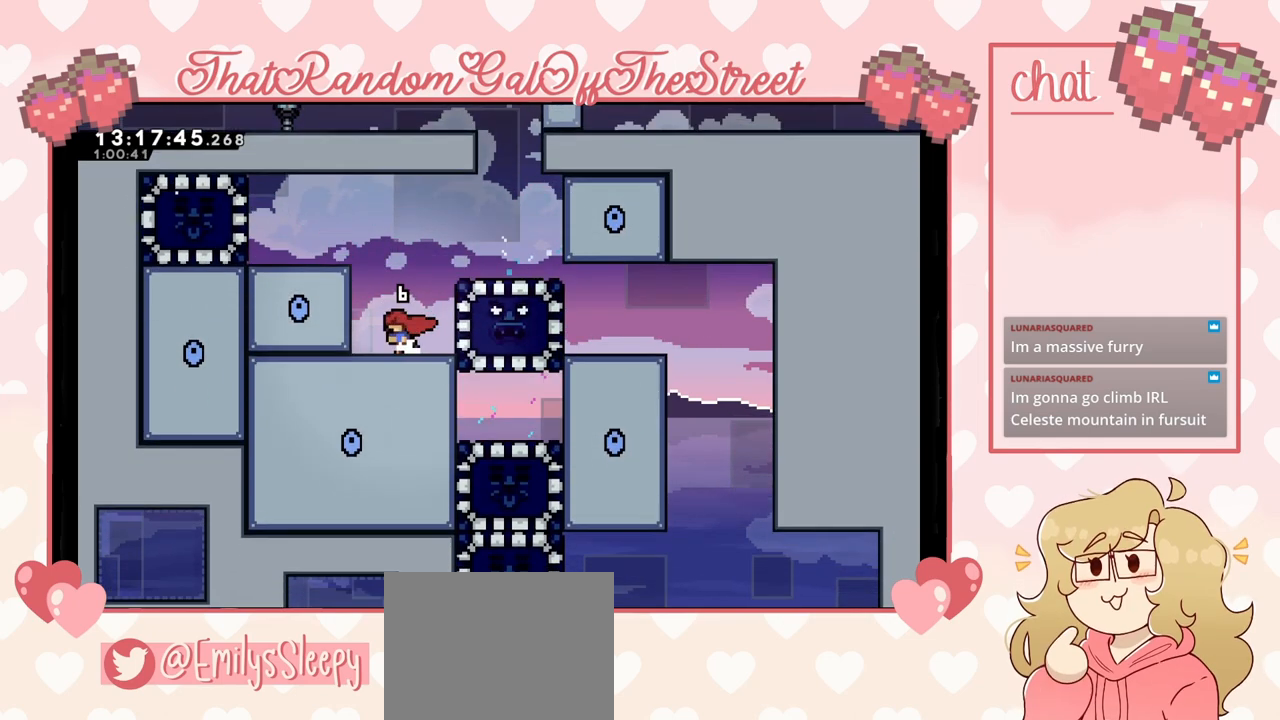
{"buttons": ["A", "DPAD_RIGHT"], "left_stick": "center", "right_stick": "center", "events": [[233, "A", "down"], [267, "DPAD_LEFT", "up"], [300, "A", "up"], [400, "A", "down"], [433, "DPAD_RIGHT", "down"]]}
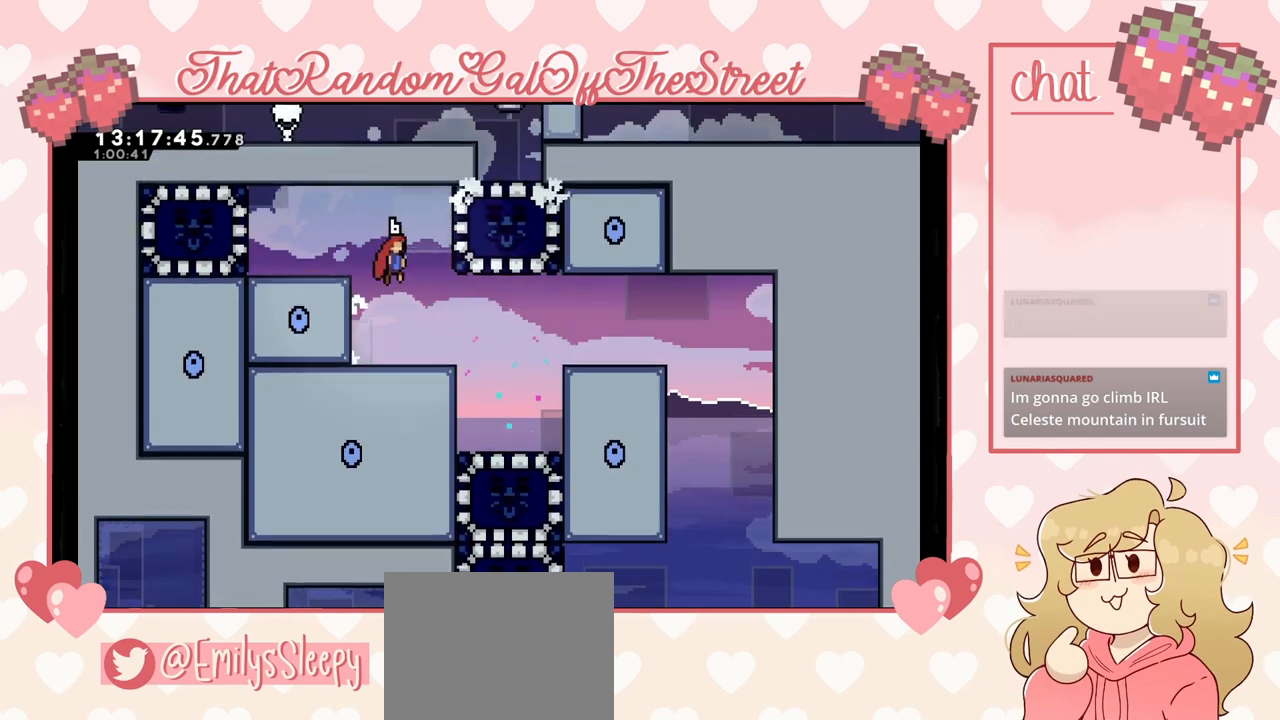
{"buttons": [], "left_stick": "center", "right_stick": "center", "events": [[133, "A", "up"], [200, "X", "down"], [300, "X", "up"], [333, "DPAD_RIGHT", "up"]]}
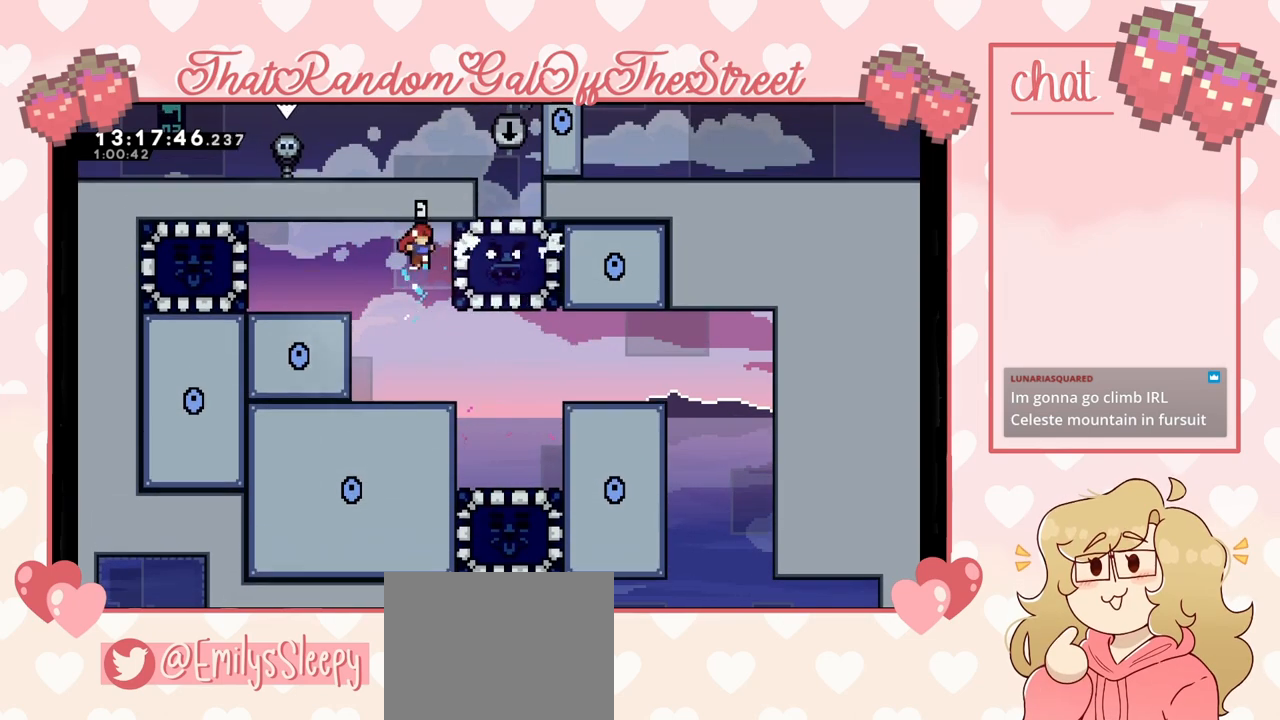
{"buttons": [], "left_stick": "center", "right_stick": "center", "events": [[200, "DPAD_RIGHT", "down"], [433, "DPAD_RIGHT", "up"]]}
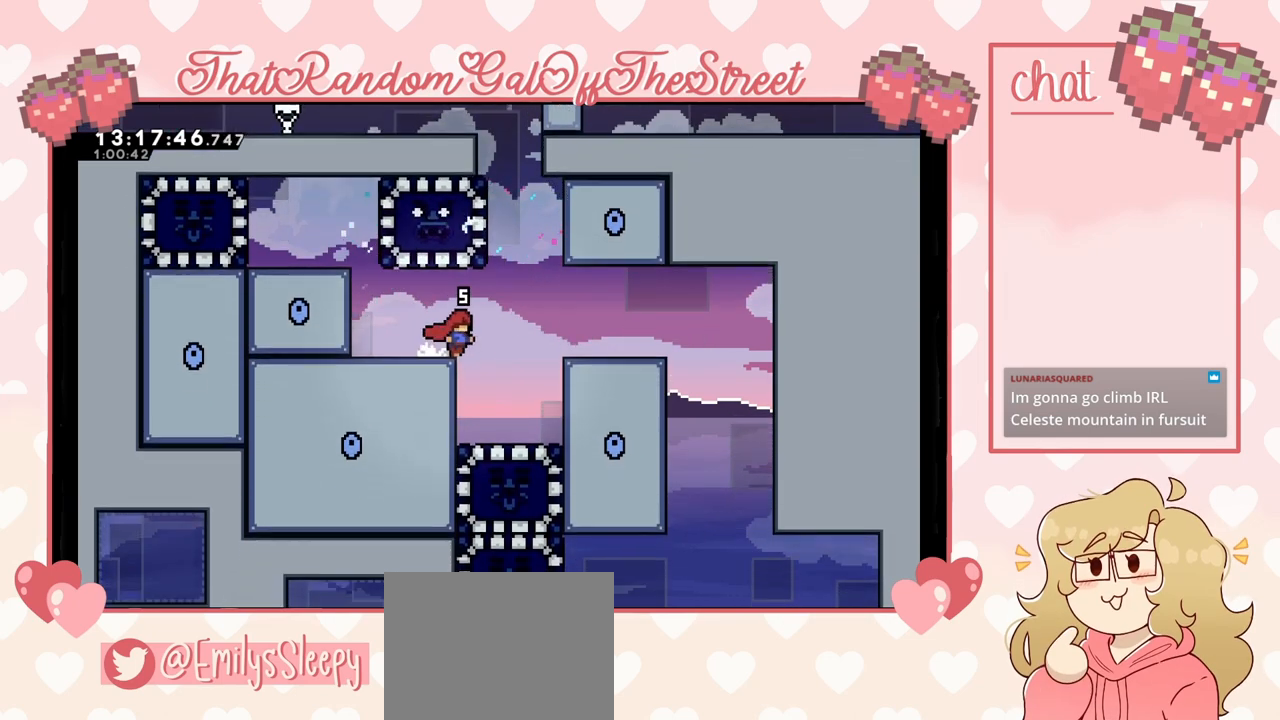
{"buttons": [], "left_stick": "center", "right_stick": "center", "events": [[300, "DPAD_RIGHT", "down"], [400, "DPAD_RIGHT", "up"]]}
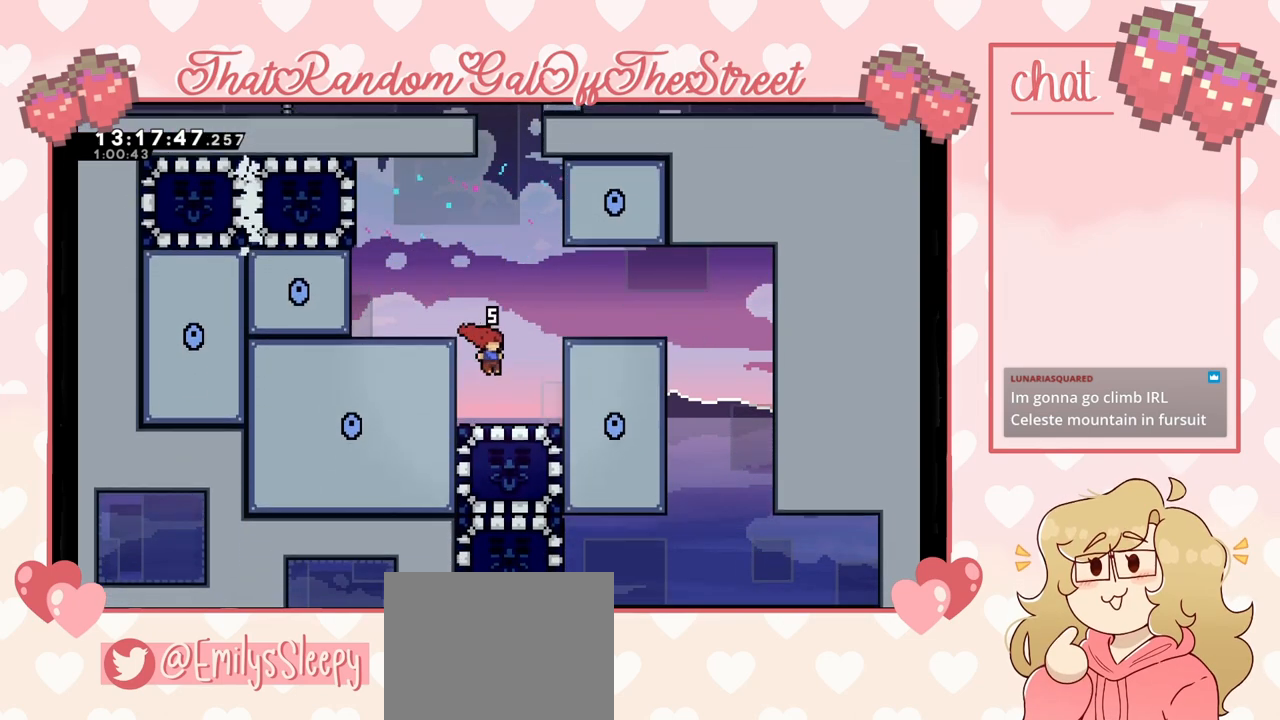
{"buttons": ["DPAD_LEFT"], "left_stick": "center", "right_stick": "center", "events": [[167, "DPAD_DOWN", "down"], [200, "X", "down"], [300, "DPAD_DOWN", "up"], [367, "X", "up"], [400, "DPAD_LEFT", "down"]]}
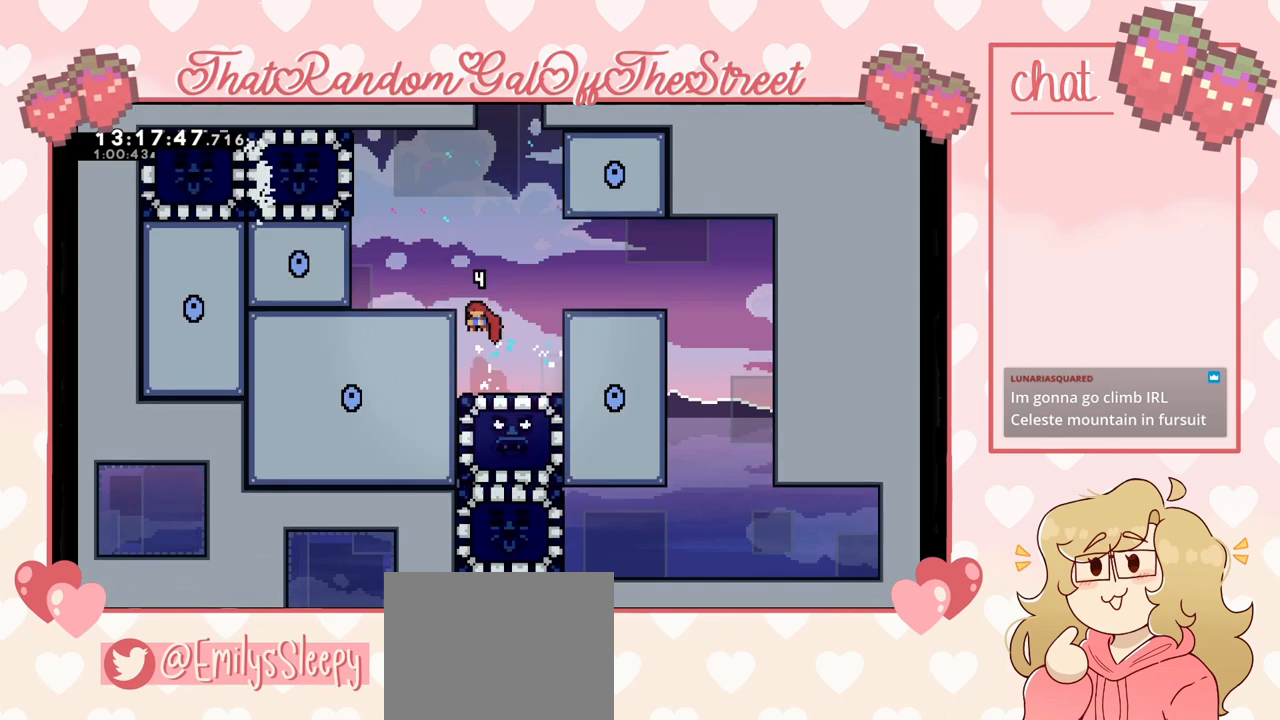
{"buttons": ["A", "DPAD_LEFT"], "left_stick": "center", "right_stick": "center", "events": [[167, "A", "down"]]}
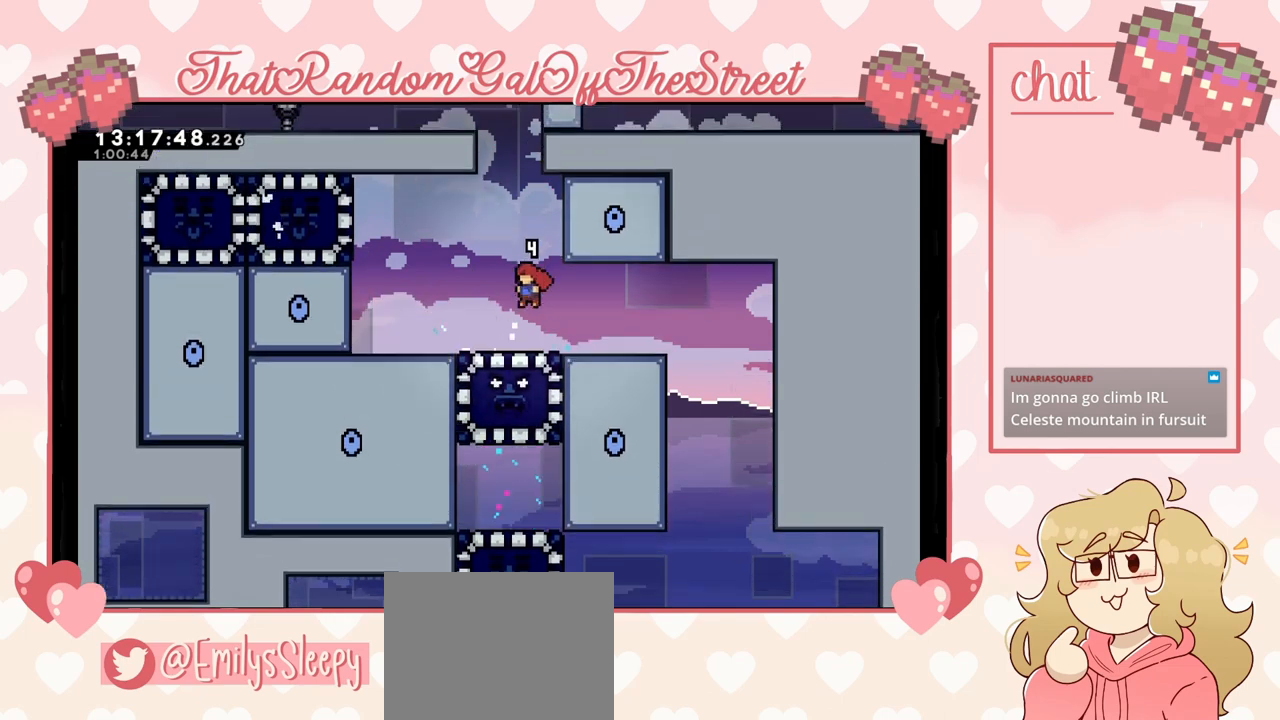
{"buttons": ["DPAD_LEFT"], "left_stick": "center", "right_stick": "center", "events": [[67, "L2", "down"], [267, "A", "up"], [333, "L2", "up"]]}
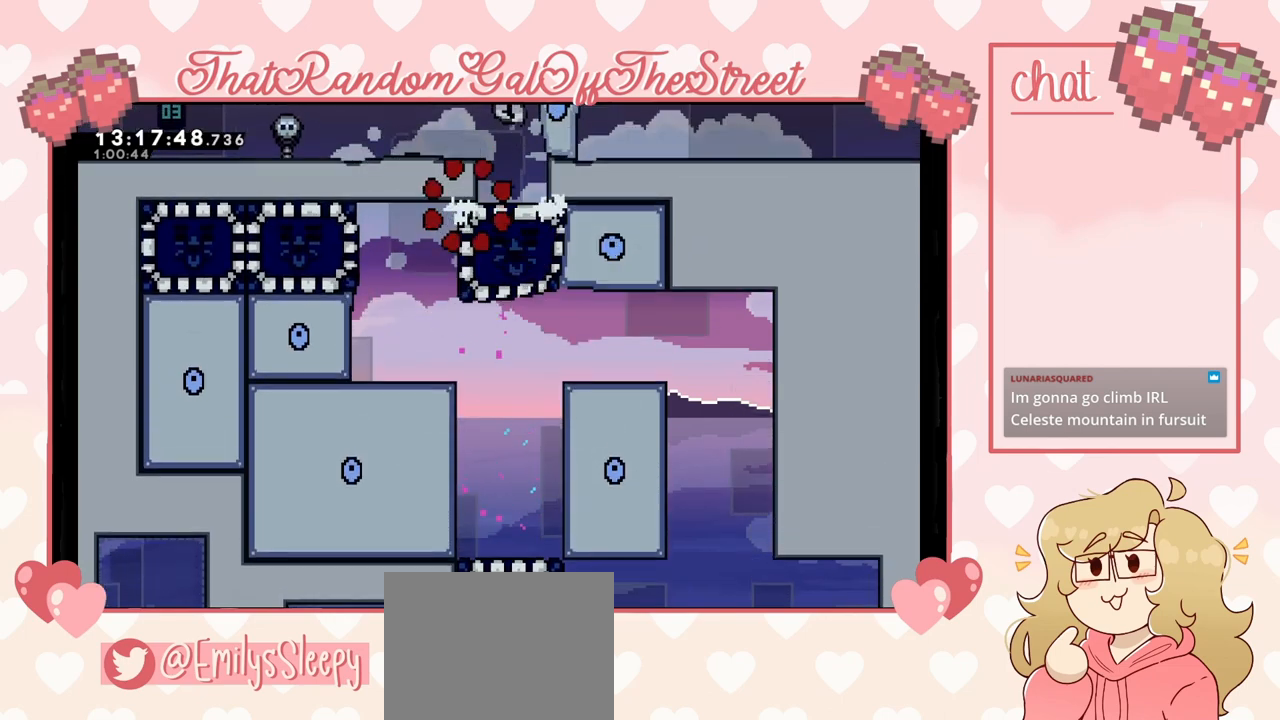
{"buttons": ["Y"], "left_stick": "center", "right_stick": "center", "events": [[33, "DPAD_LEFT", "up"], [300, "A", "down"], [300, "X", "down"], [367, "B", "down"], [367, "Y", "down"], [500, "A", "up"], [500, "B", "up"], [500, "X", "up"]]}
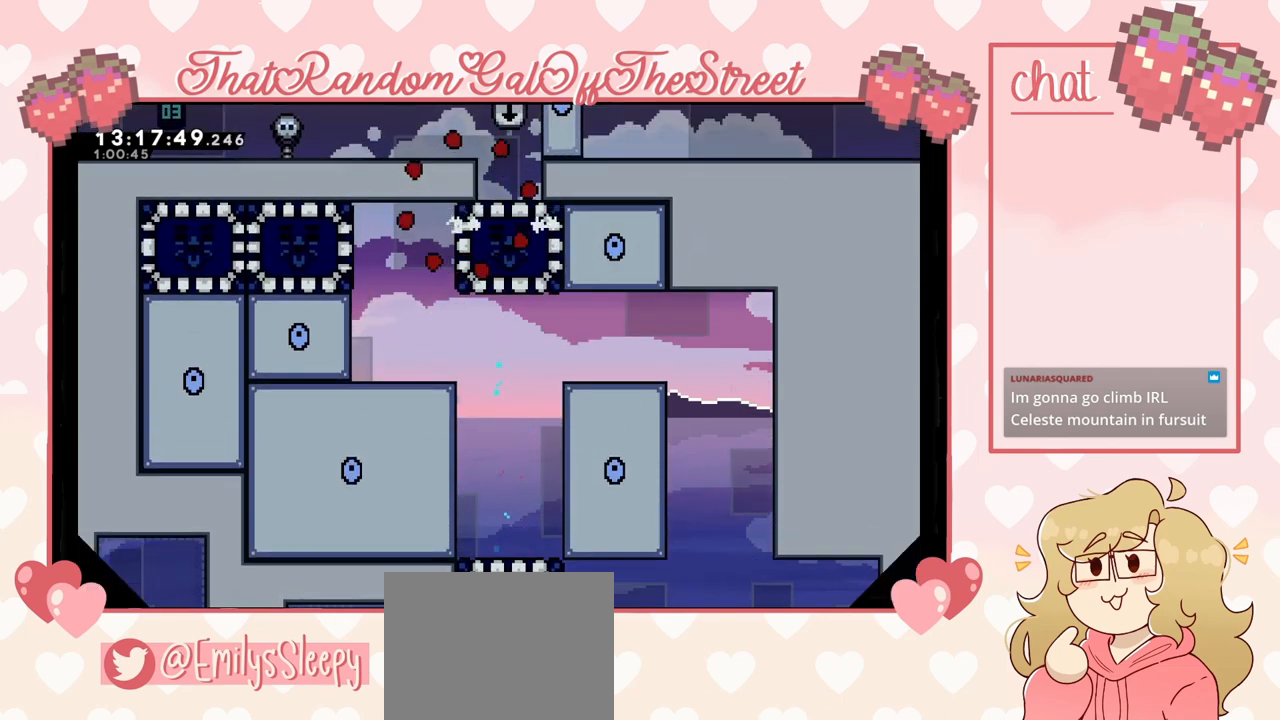
{"buttons": [], "left_stick": "center", "right_stick": "center", "events": [[33, "Y", "up"]]}
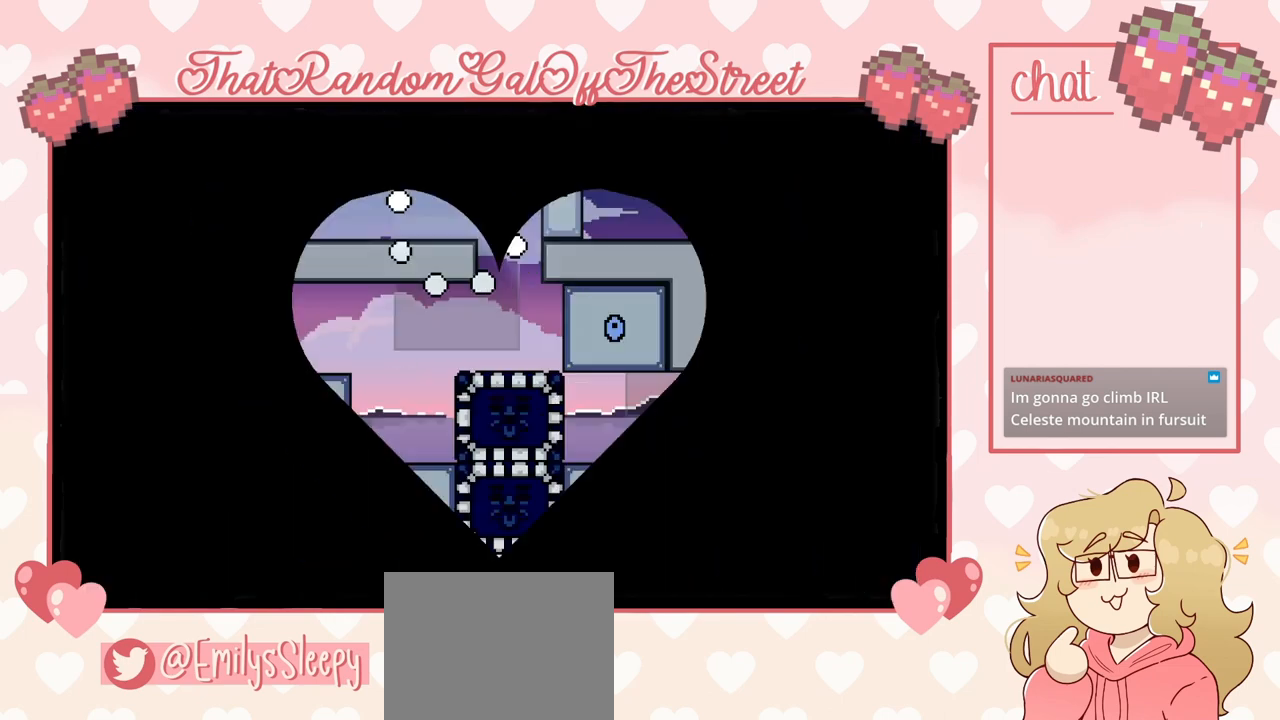
{"buttons": ["DPAD_RIGHT"], "left_stick": "center", "right_stick": "center", "events": [[500, "DPAD_RIGHT", "down"]]}
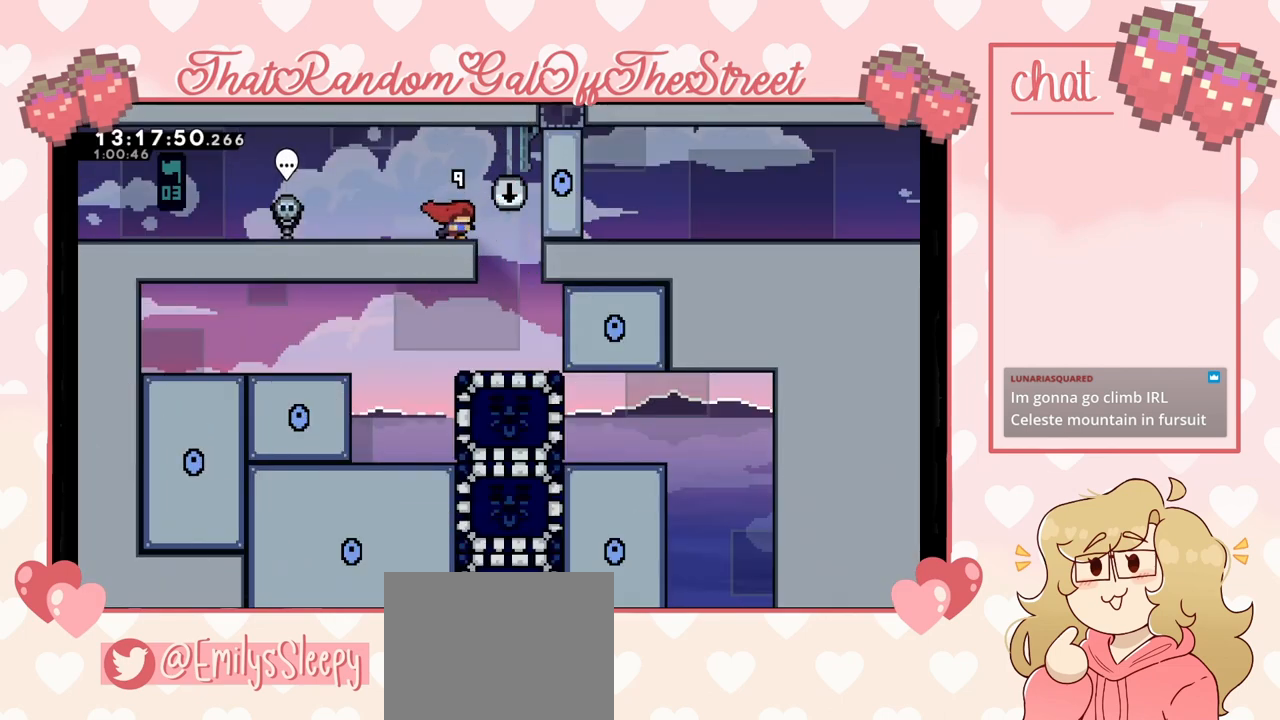
{"buttons": ["X", "DPAD_DOWN"], "left_stick": "center", "right_stick": "center", "events": [[267, "DPAD_RIGHT", "up"], [467, "DPAD_DOWN", "down"], [500, "X", "down"]]}
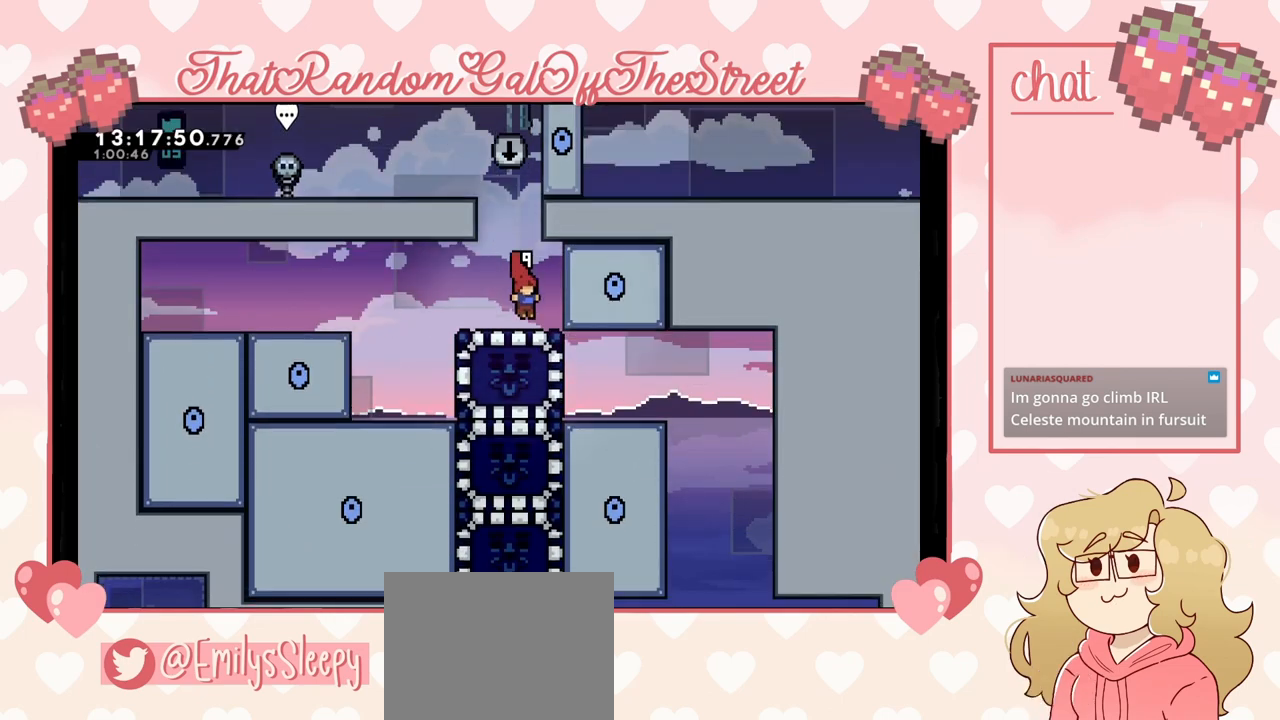
{"buttons": ["DPAD_LEFT"], "left_stick": "center", "right_stick": "center", "events": [[67, "DPAD_DOWN", "up"], [100, "X", "up"], [267, "DPAD_LEFT", "down"]]}
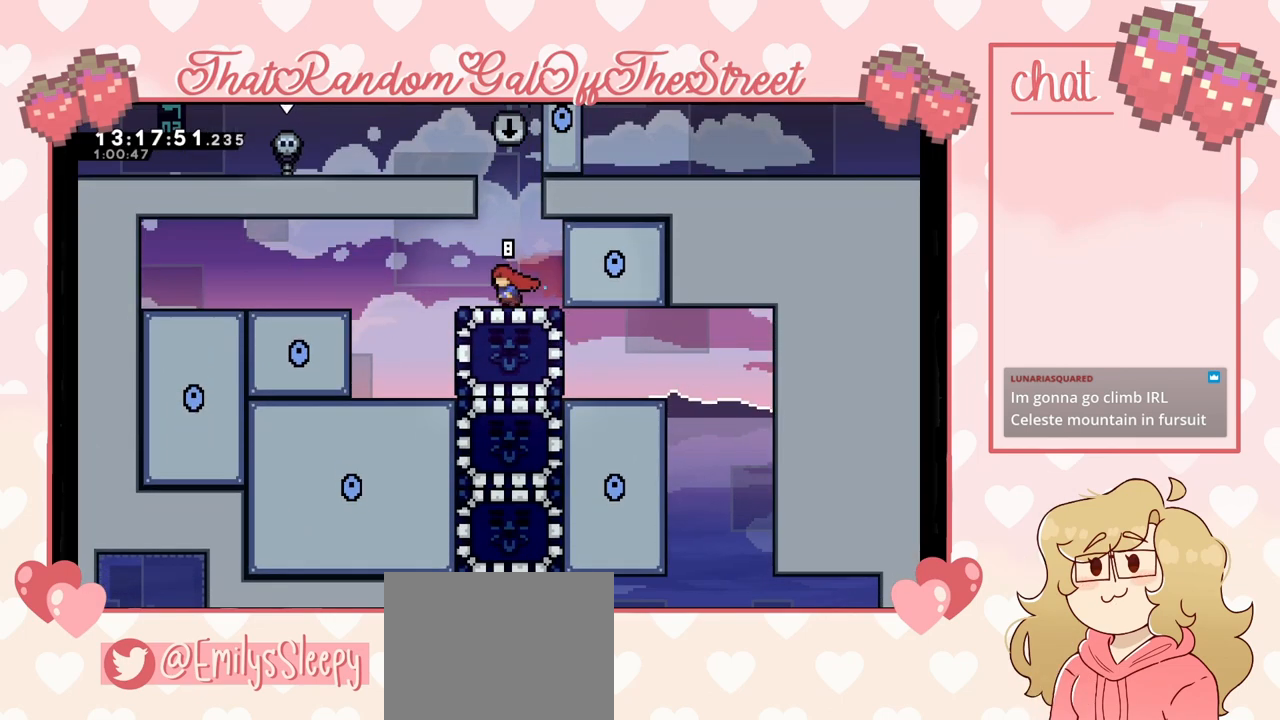
{"buttons": ["START"], "left_stick": "center", "right_stick": "center", "events": [[233, "DPAD_LEFT", "up"], [500, "START", "down"]]}
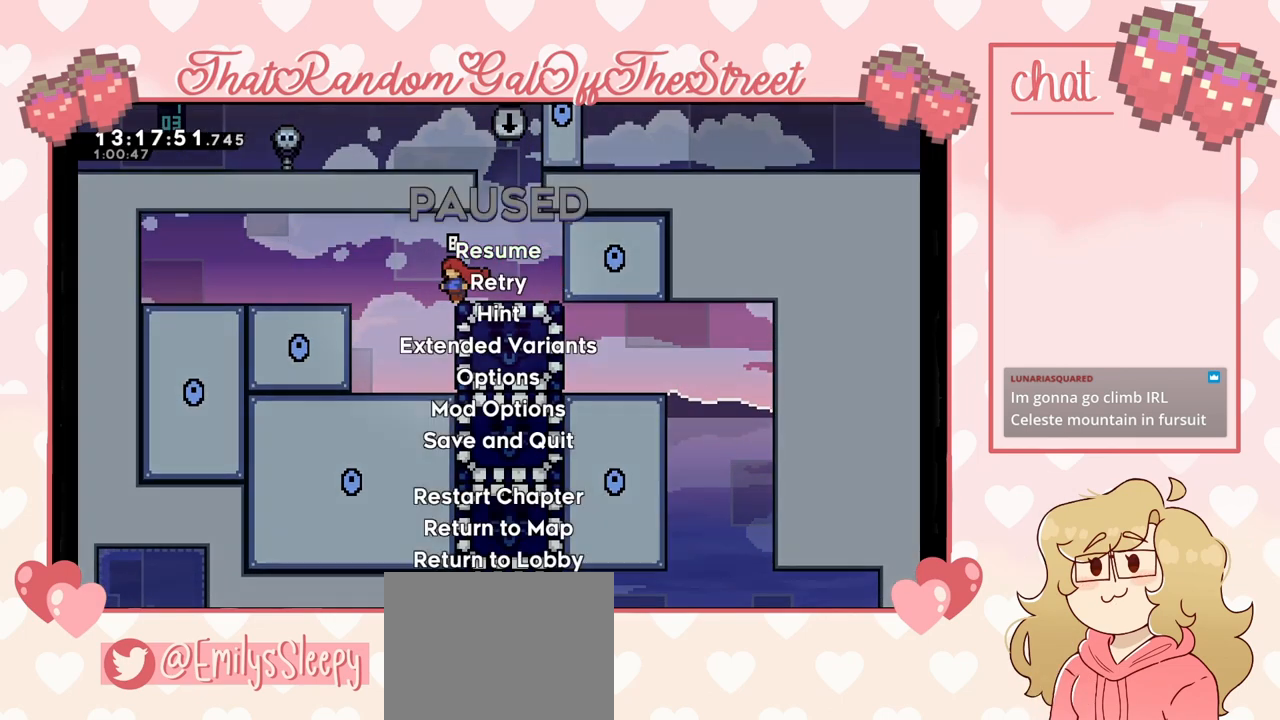
{"buttons": [], "left_stick": "center", "right_stick": "center", "events": [[100, "START", "up"], [133, "DPAD_DOWN", "down"], [200, "A", "down"], [233, "DPAD_DOWN", "up"], [267, "A", "up"]]}
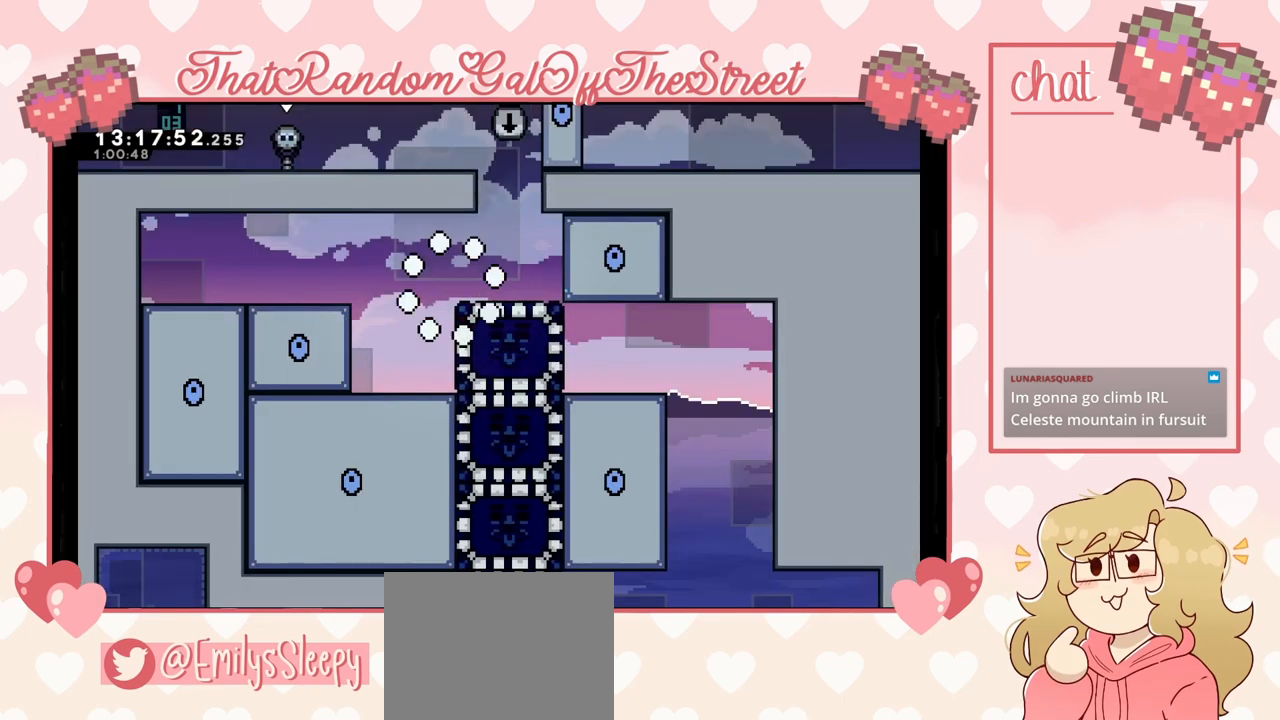
{"buttons": [], "left_stick": "center", "right_stick": "center", "events": []}
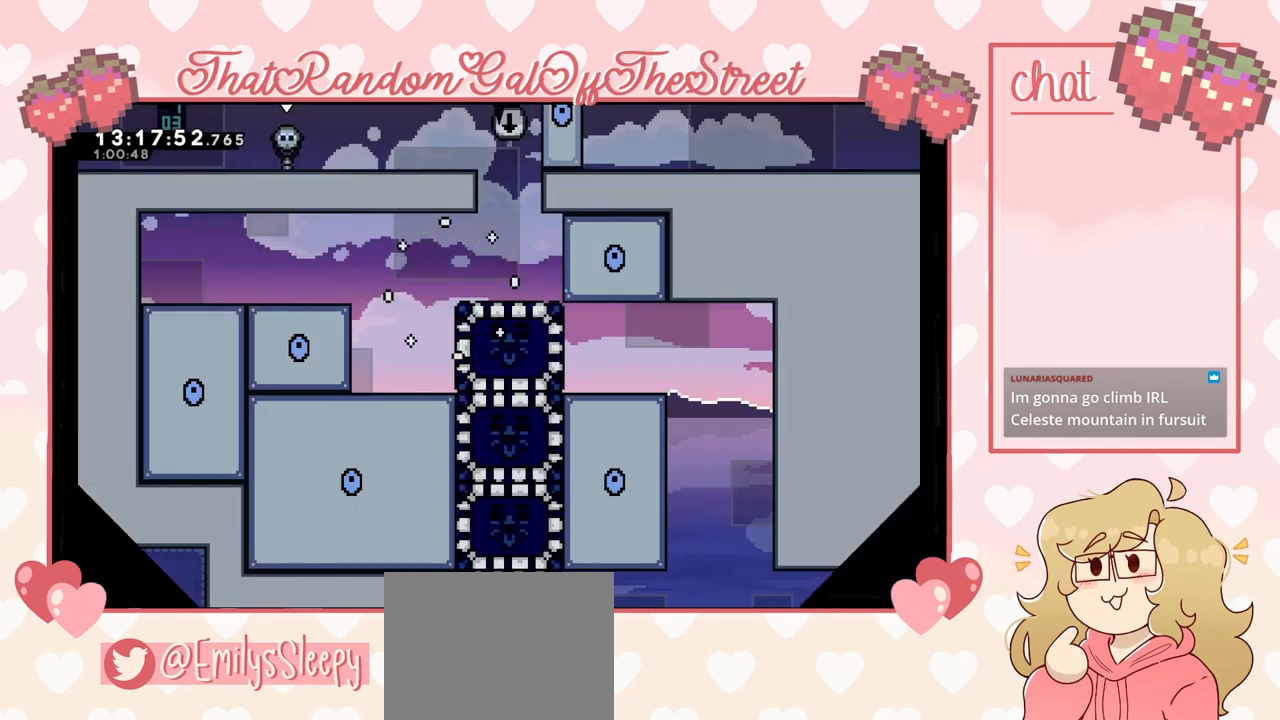
{"buttons": [], "left_stick": "center", "right_stick": "center", "events": []}
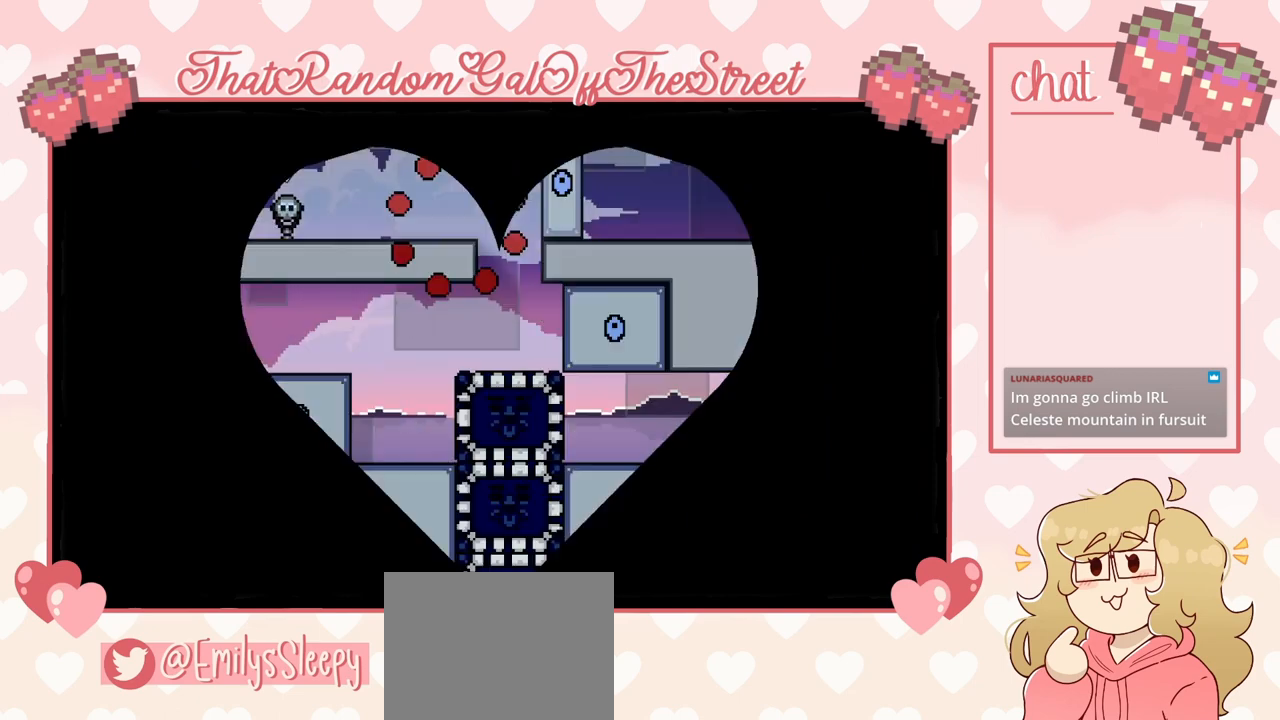
{"buttons": ["DPAD_RIGHT"], "left_stick": "center", "right_stick": "center", "events": [[433, "DPAD_RIGHT", "down"]]}
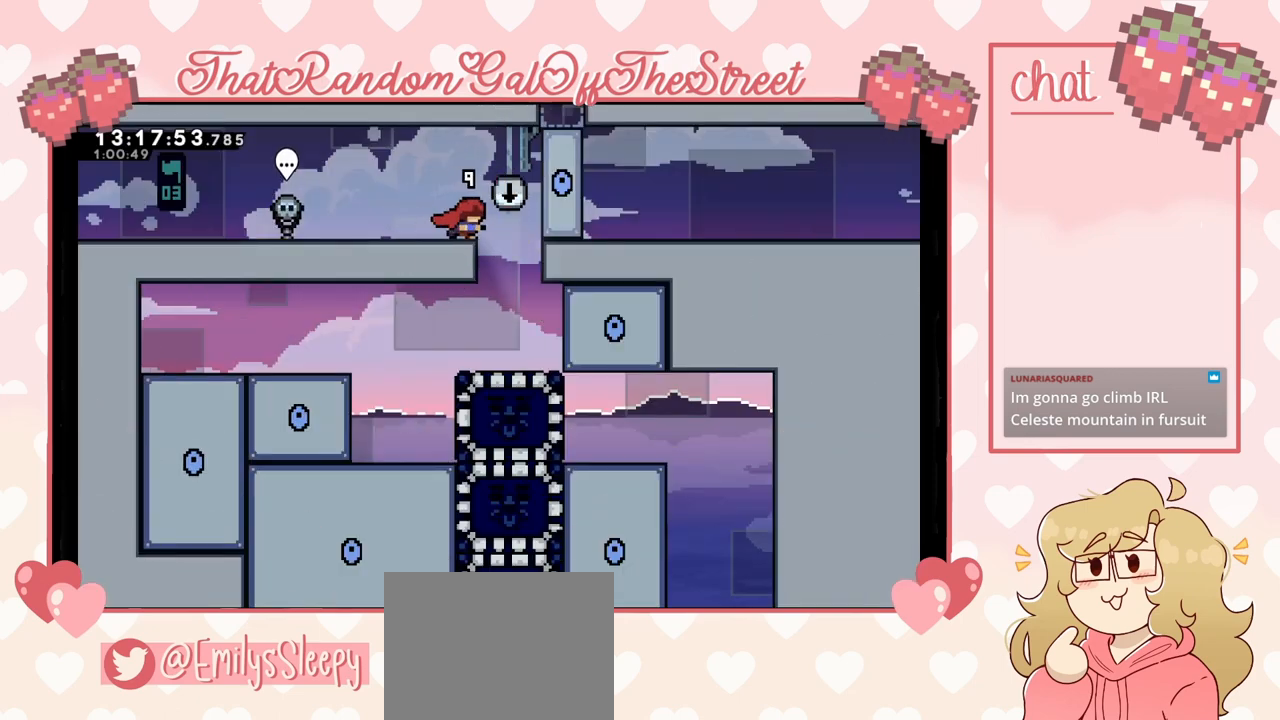
{"buttons": [], "left_stick": "center", "right_stick": "center", "events": [[133, "DPAD_RIGHT", "up"], [300, "DPAD_LEFT", "down"], [500, "DPAD_LEFT", "up"]]}
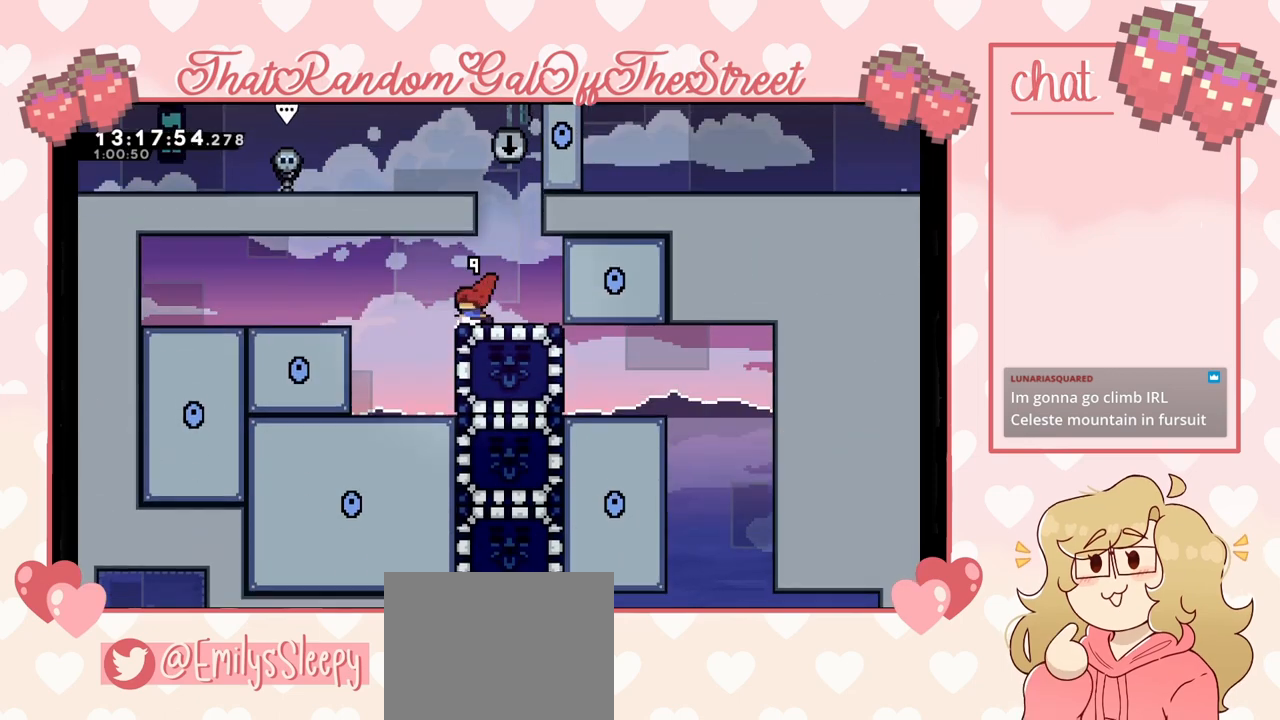
{"buttons": [], "left_stick": "center", "right_stick": "center", "events": []}
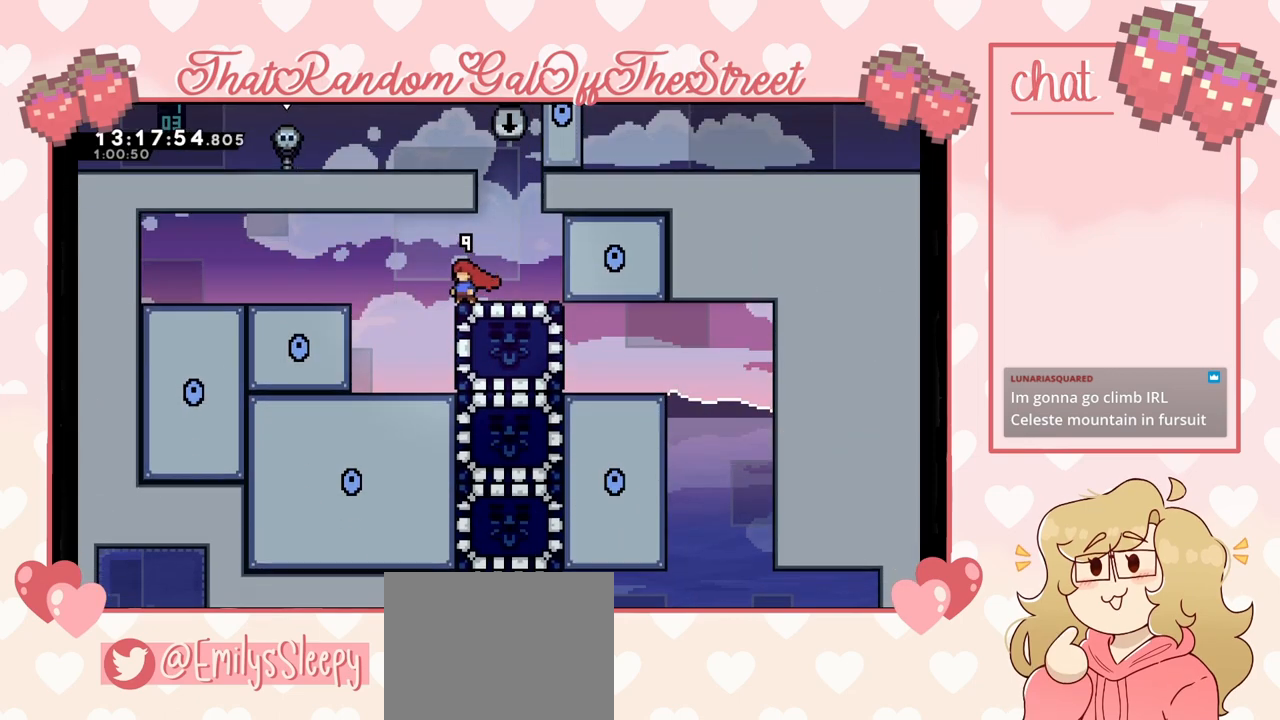
{"buttons": [], "left_stick": "center", "right_stick": "center", "events": [[200, "DPAD_RIGHT", "down"], [333, "DPAD_RIGHT", "up"]]}